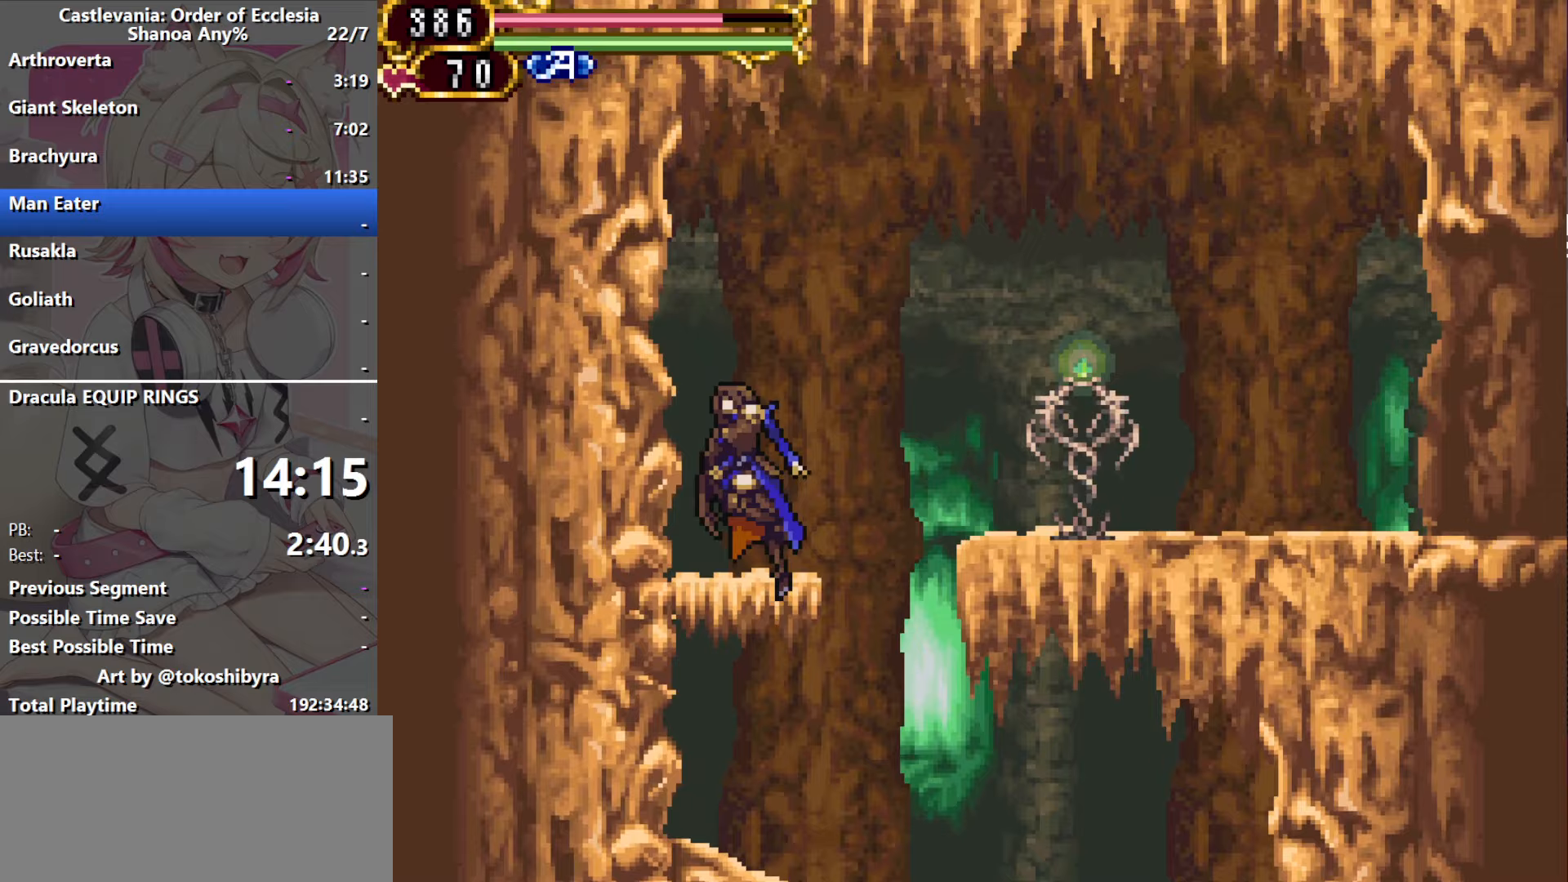
Gameplay with a controller (Nintendo layout); each line is a JSON object with the inputs held at the frame after it (dt_ms = milliseconds from this image to that frame). "events" lists button and stick changes between this image and that frame as [ms after this image, input, new state], when the widget could be followed in between. Not read: L3 R3 X Y.
{"dt_ms": 233, "buttons": ["B", "DPAD_RIGHT"], "events": [[67, "B", "up"], [183, "B", "down"], [183, "DPAD_RIGHT", "down"]]}
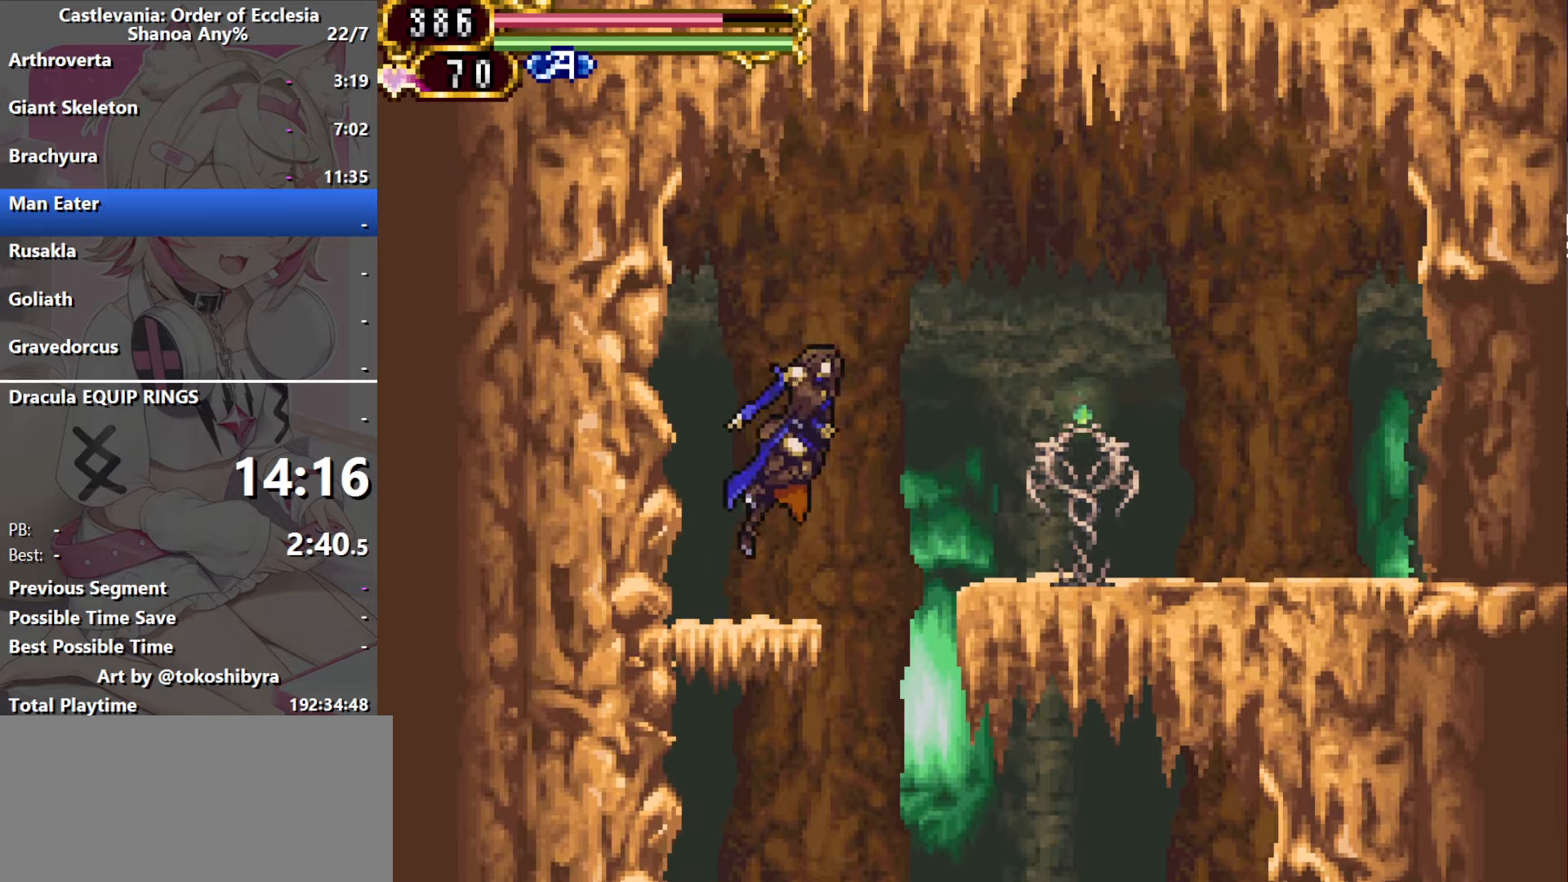
{"dt_ms": 500, "buttons": ["DPAD_RIGHT"], "events": [[150, "B", "up"]]}
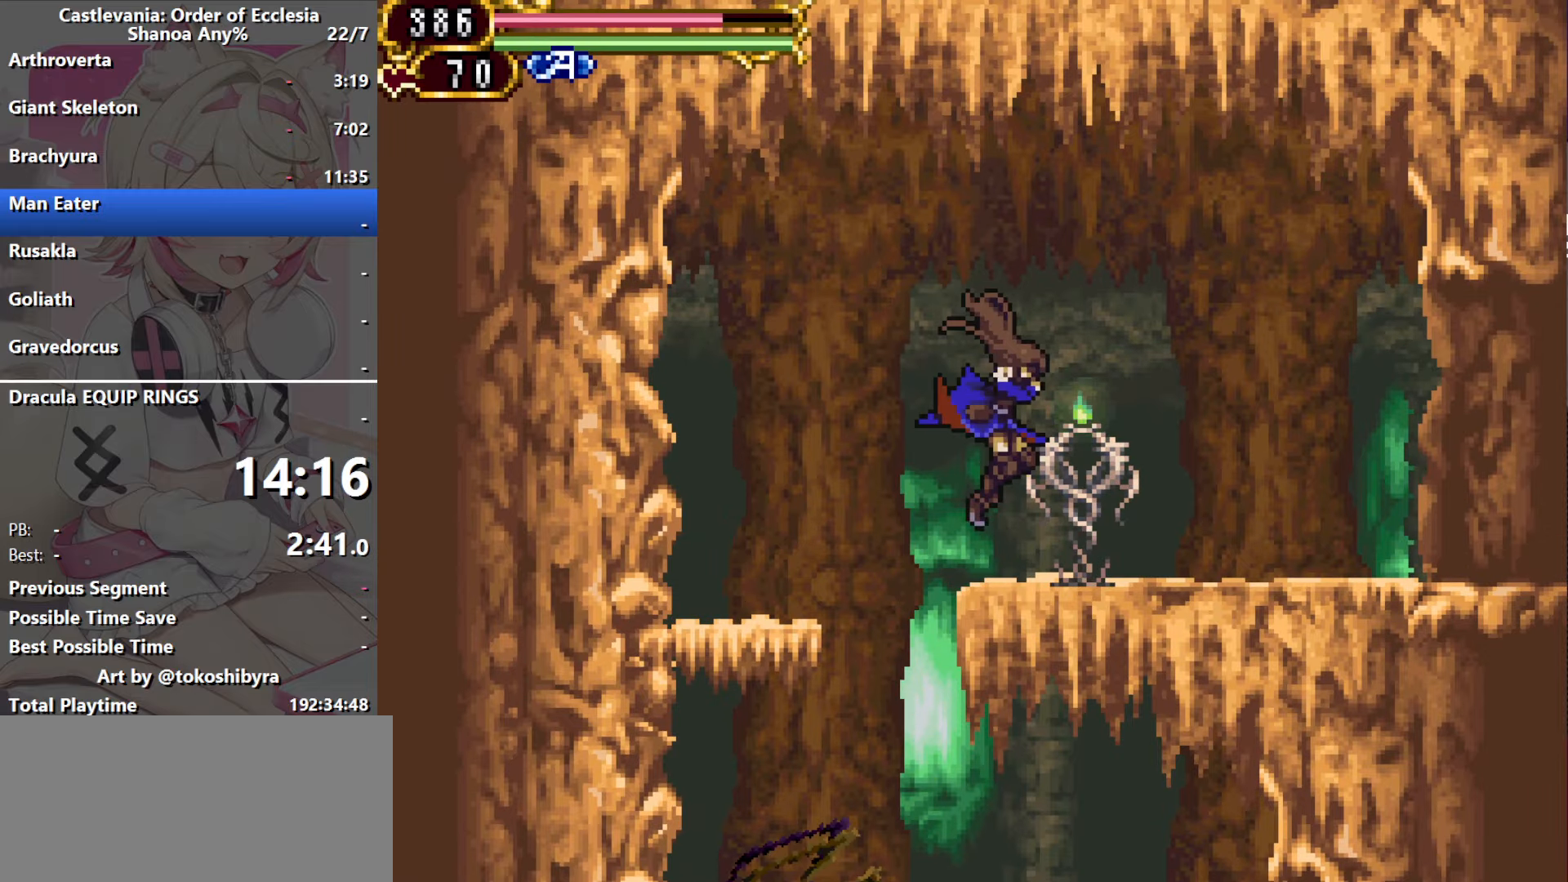
{"dt_ms": 500, "buttons": [], "events": [[100, "DPAD_LEFT", "down"], [100, "DPAD_RIGHT", "up"], [184, "DPAD_LEFT", "up"]]}
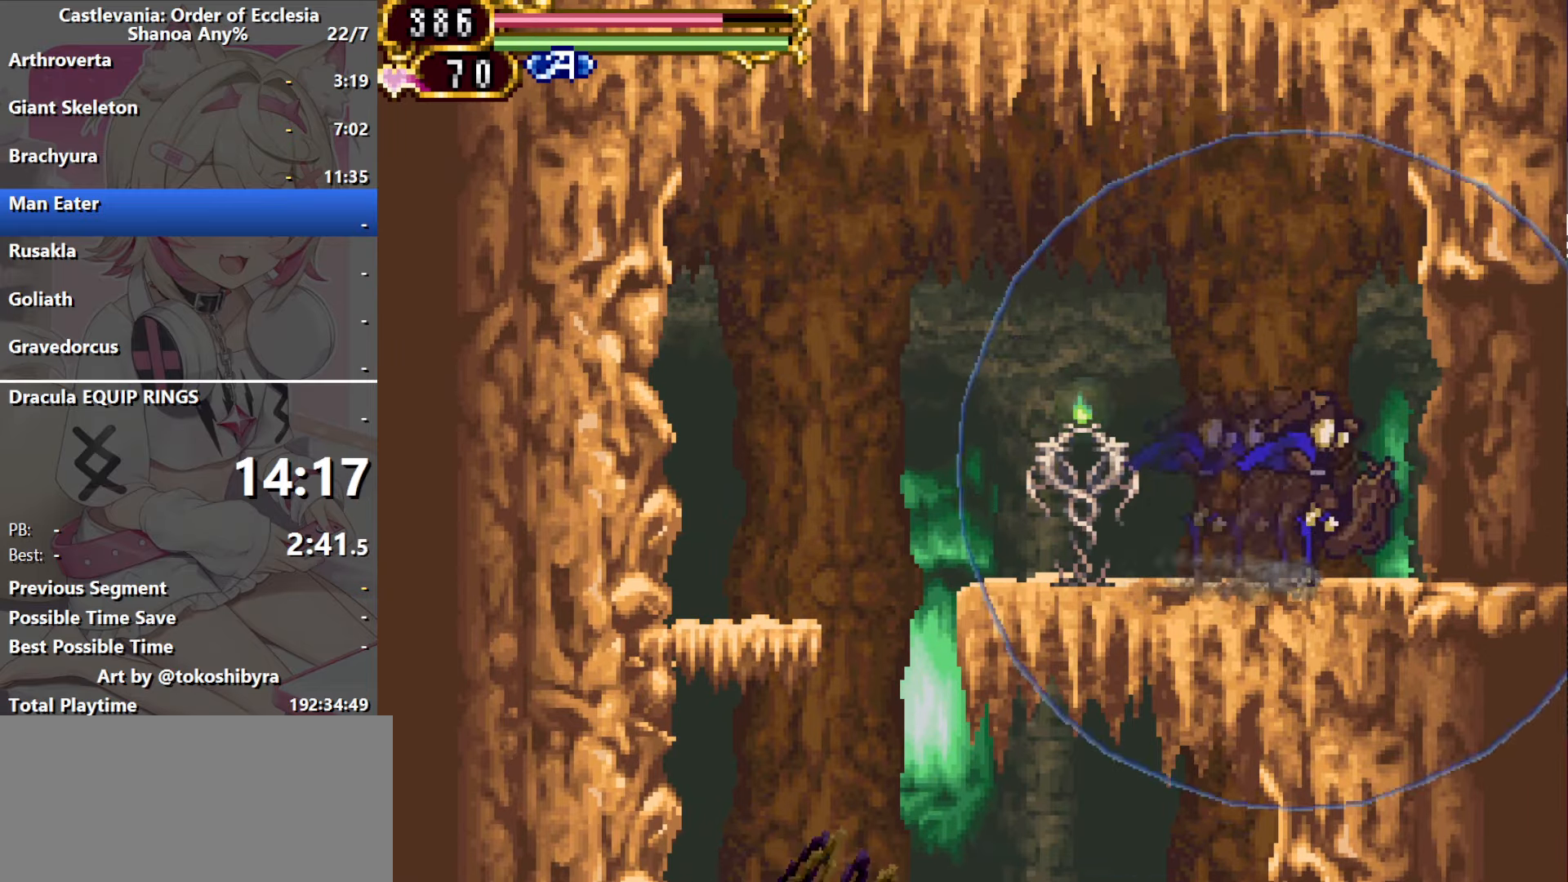
{"dt_ms": 500, "buttons": [], "events": [[200, "DPAD_RIGHT", "down"], [250, "B", "down"], [417, "DPAD_RIGHT", "up"], [434, "B", "up"]]}
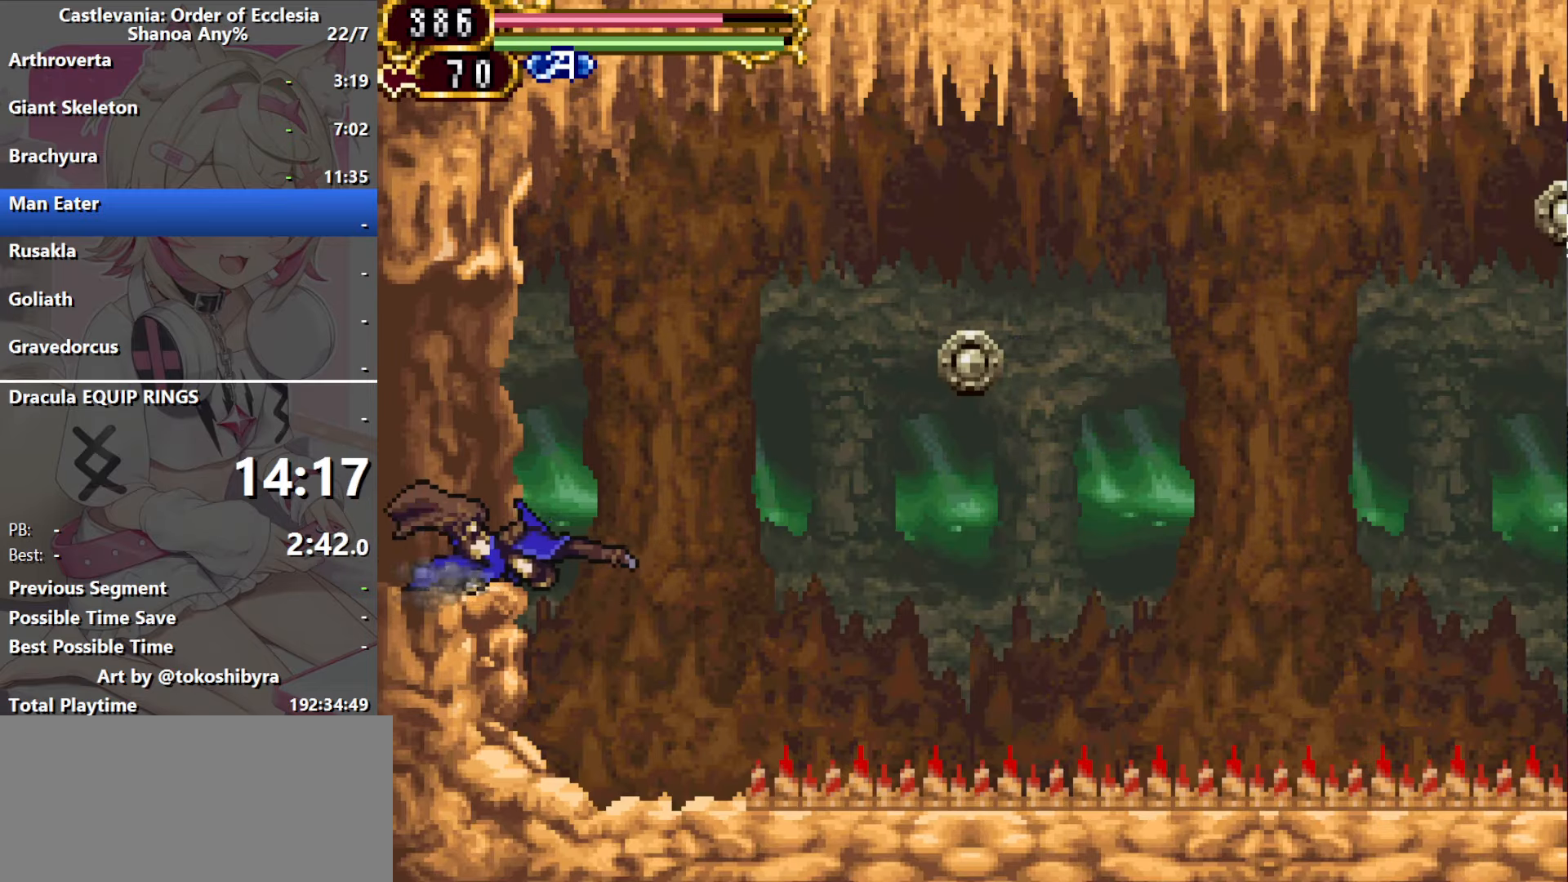
{"dt_ms": 500, "buttons": ["B", "DPAD_RIGHT"], "events": [[184, "DPAD_RIGHT", "down"], [500, "B", "down"]]}
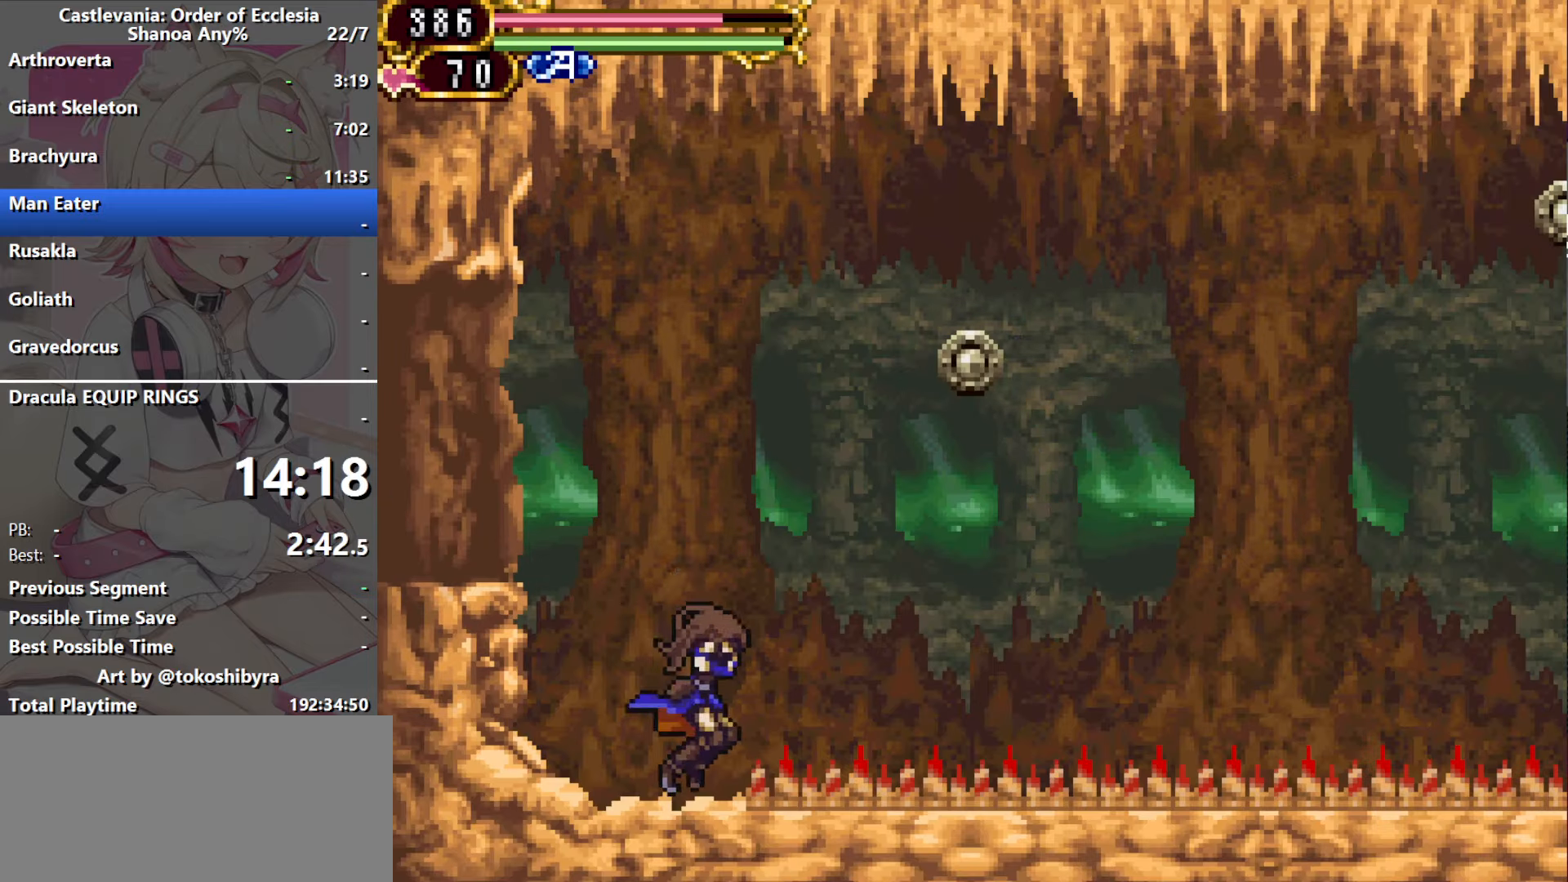
{"dt_ms": 1000, "buttons": ["DPAD_RIGHT"], "events": [[267, "DPAD_RIGHT", "up"], [300, "DPAD_LEFT", "down"], [667, "DPAD_LEFT", "up"], [700, "B", "up"], [800, "DPAD_RIGHT", "down"]]}
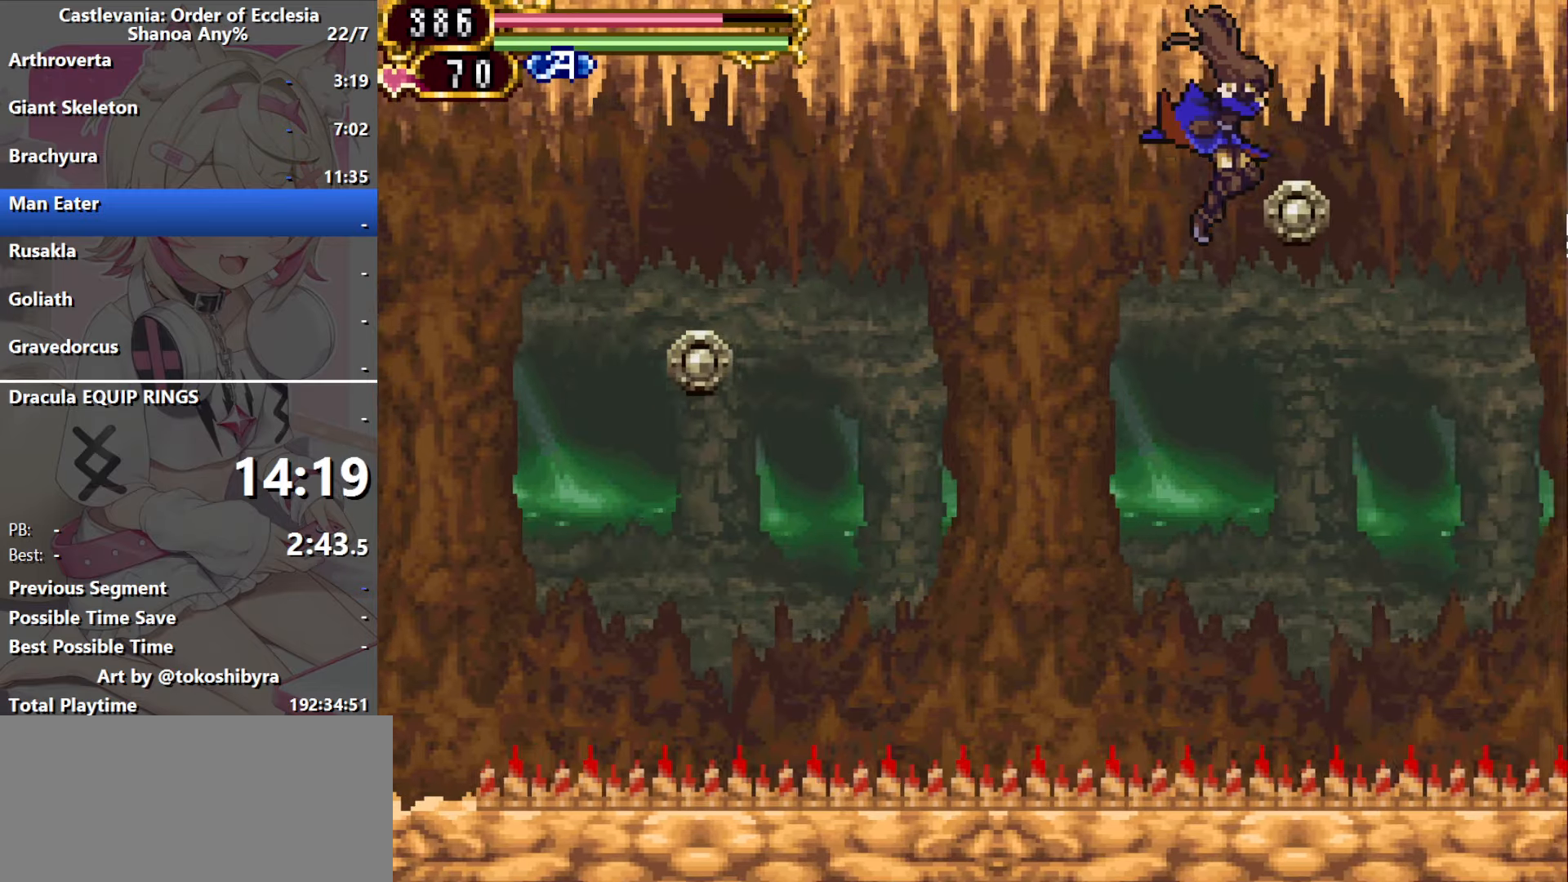
{"dt_ms": 500, "buttons": ["DPAD_LEFT"], "events": [[367, "DPAD_RIGHT", "up"], [400, "DPAD_LEFT", "down"]]}
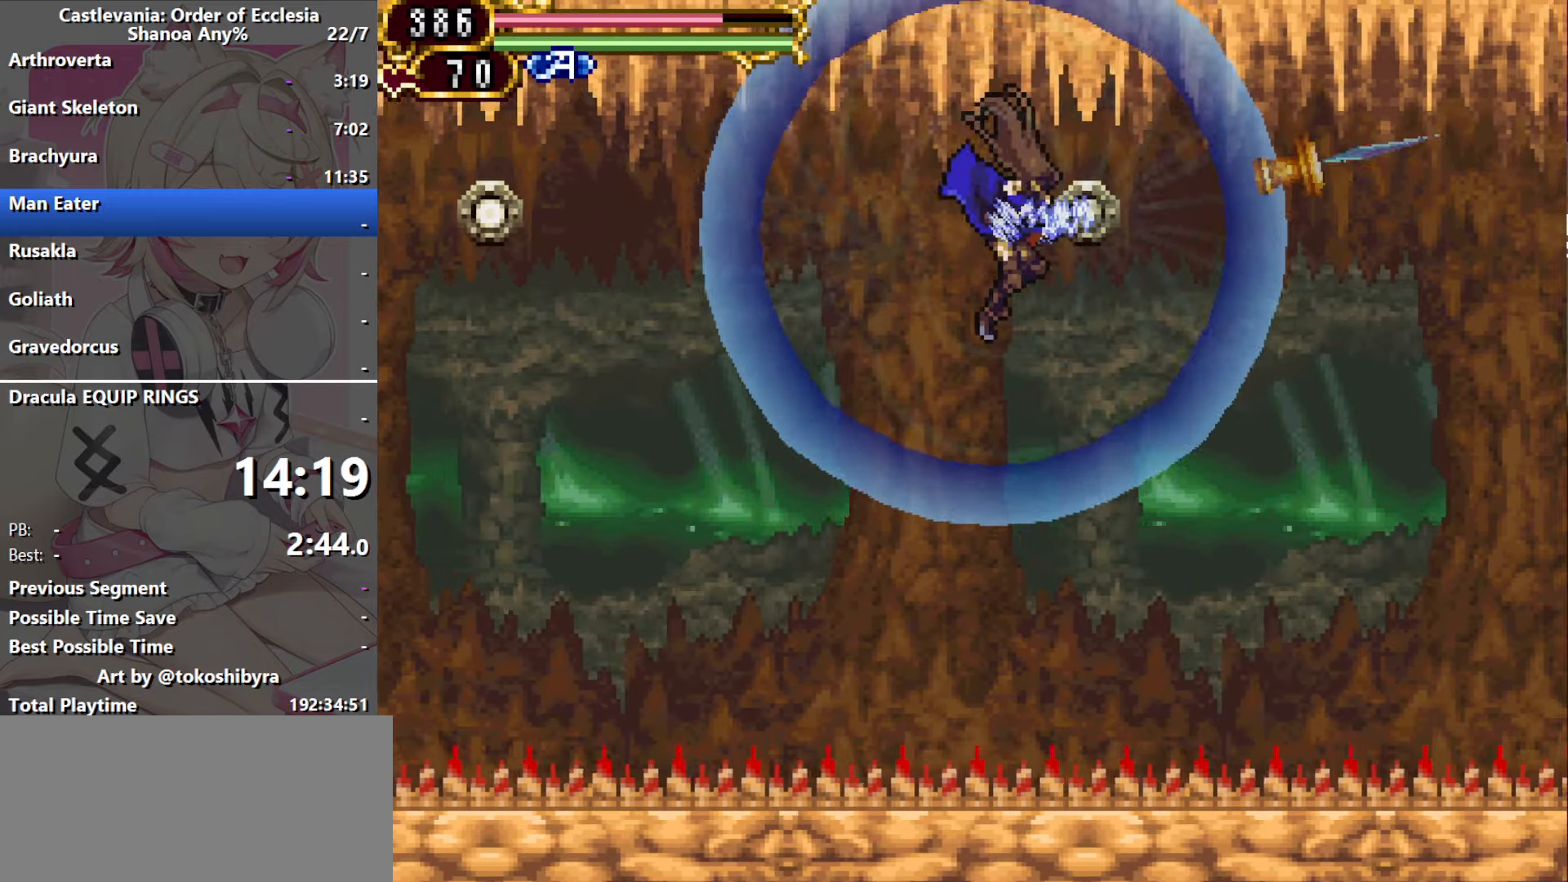
{"dt_ms": 500, "buttons": [], "events": [[400, "DPAD_LEFT", "up"]]}
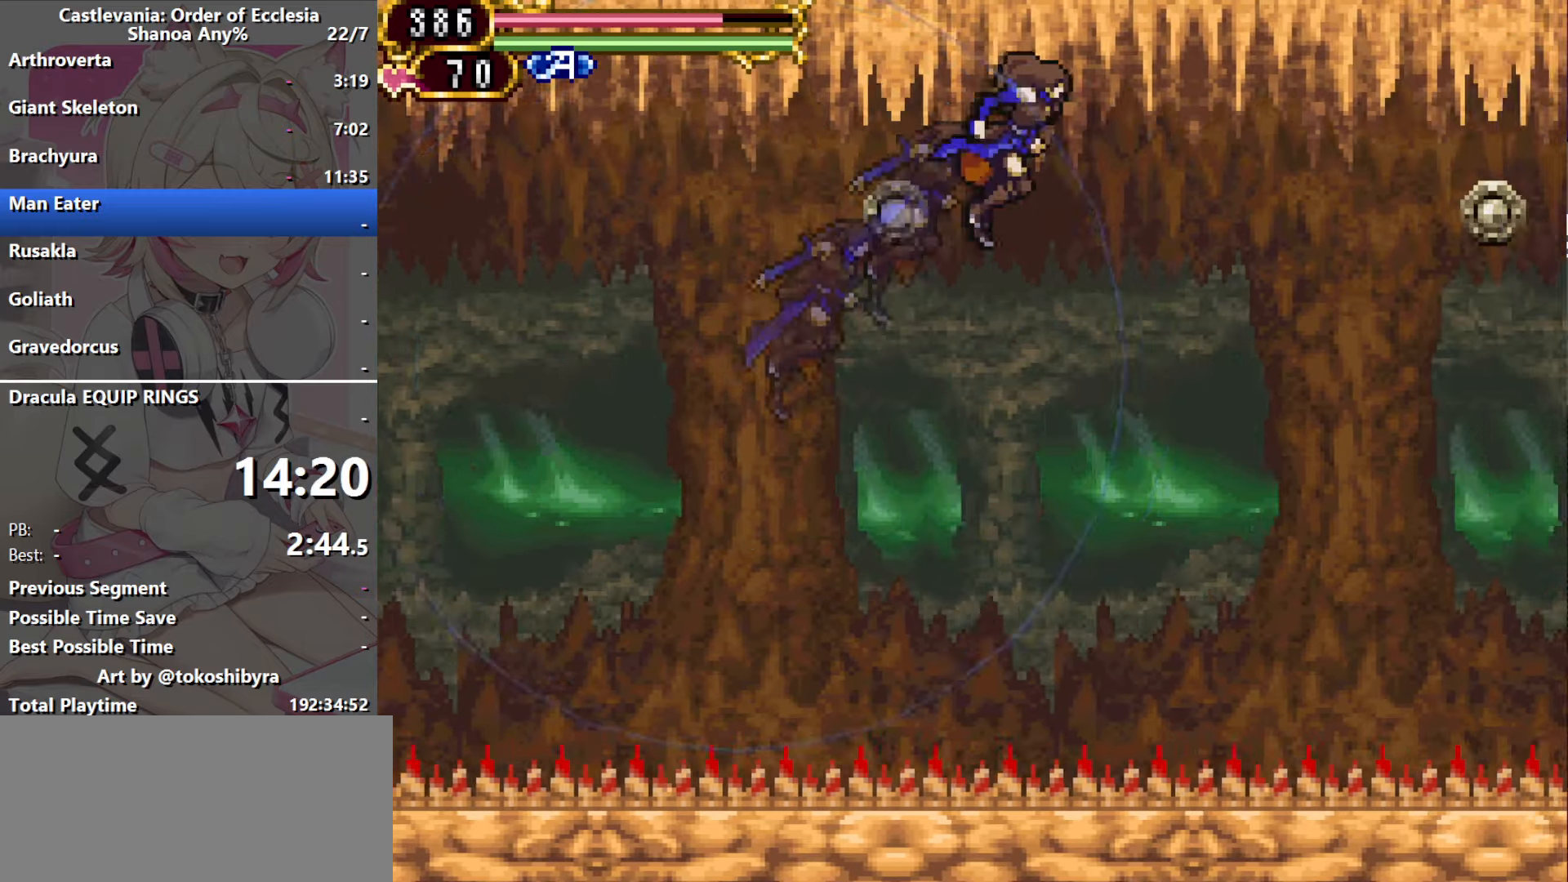
{"dt_ms": 500, "buttons": ["DPAD_RIGHT"], "events": [[34, "DPAD_RIGHT", "down"]]}
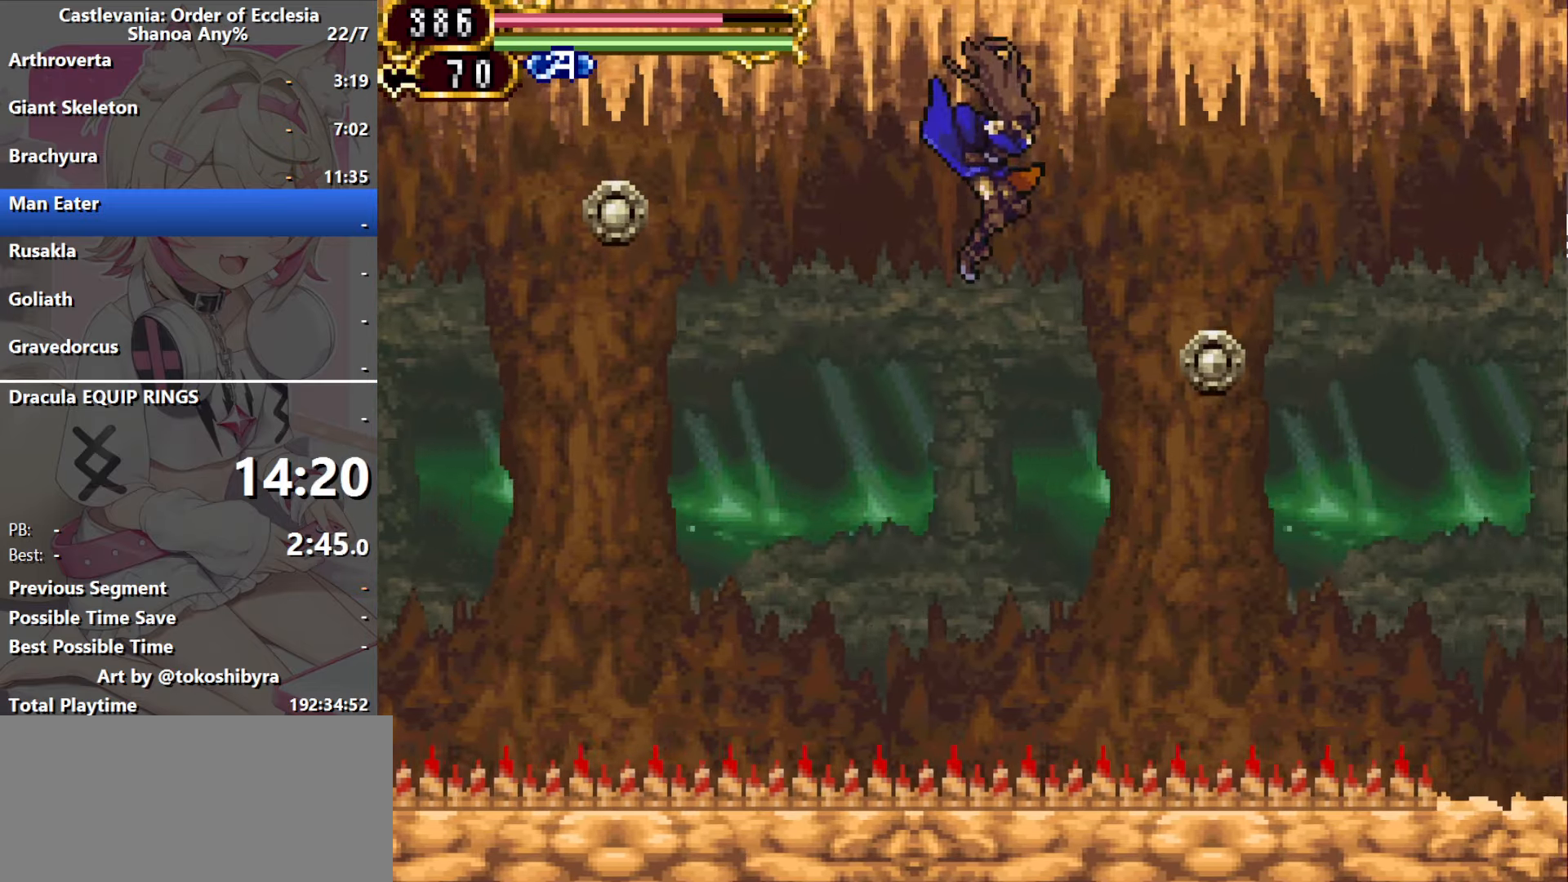
{"dt_ms": 500, "buttons": ["DPAD_LEFT"], "events": [[167, "DPAD_LEFT", "down"], [167, "DPAD_RIGHT", "up"]]}
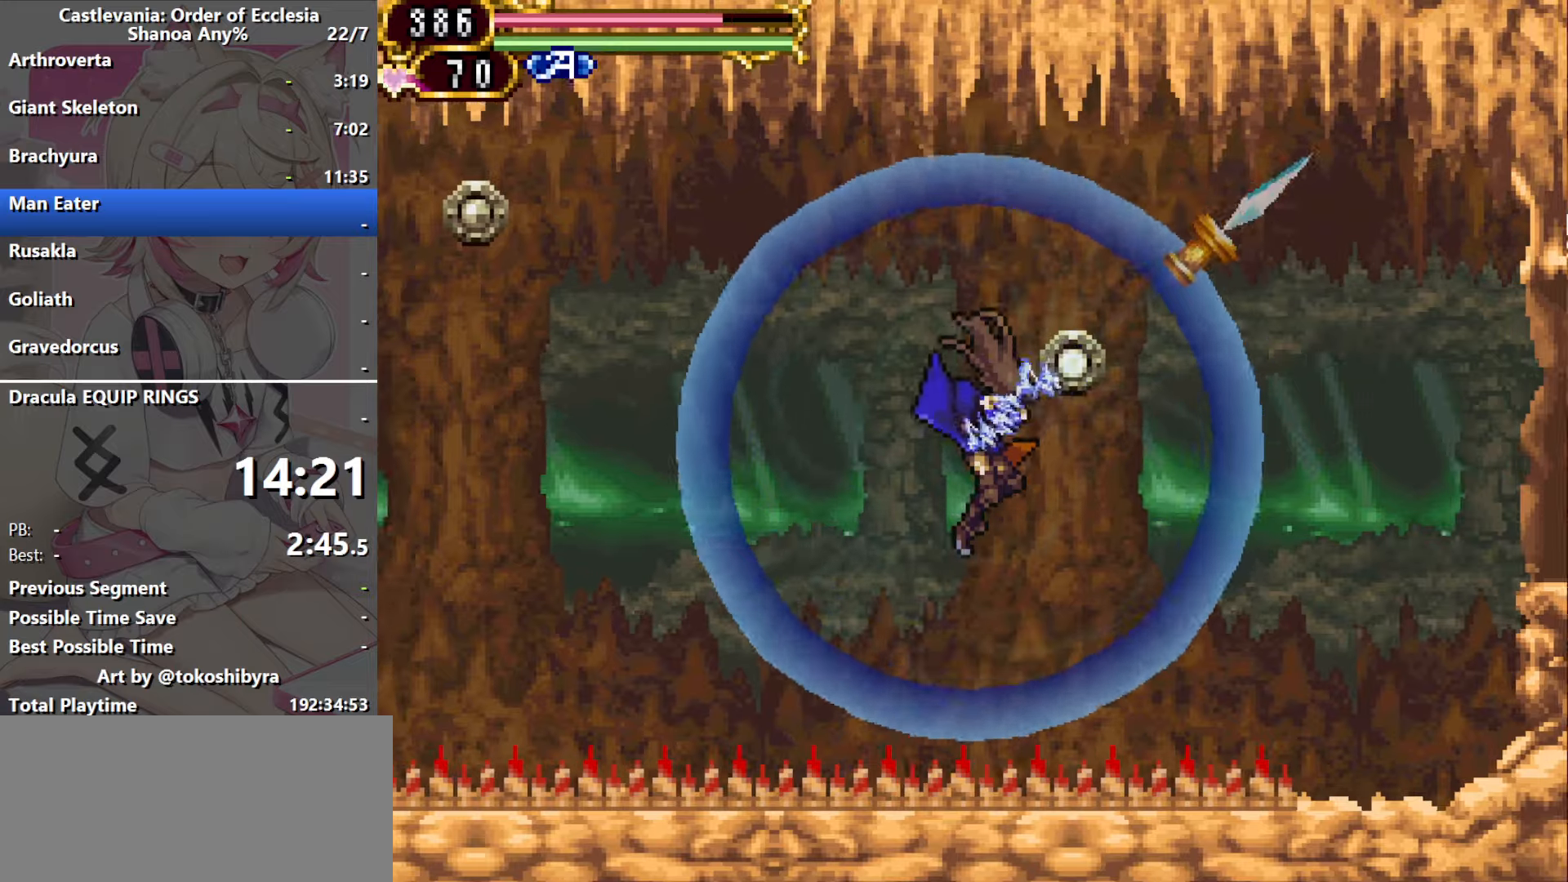
{"dt_ms": 500, "buttons": ["DPAD_RIGHT"], "events": [[300, "DPAD_LEFT", "up"], [483, "DPAD_RIGHT", "down"]]}
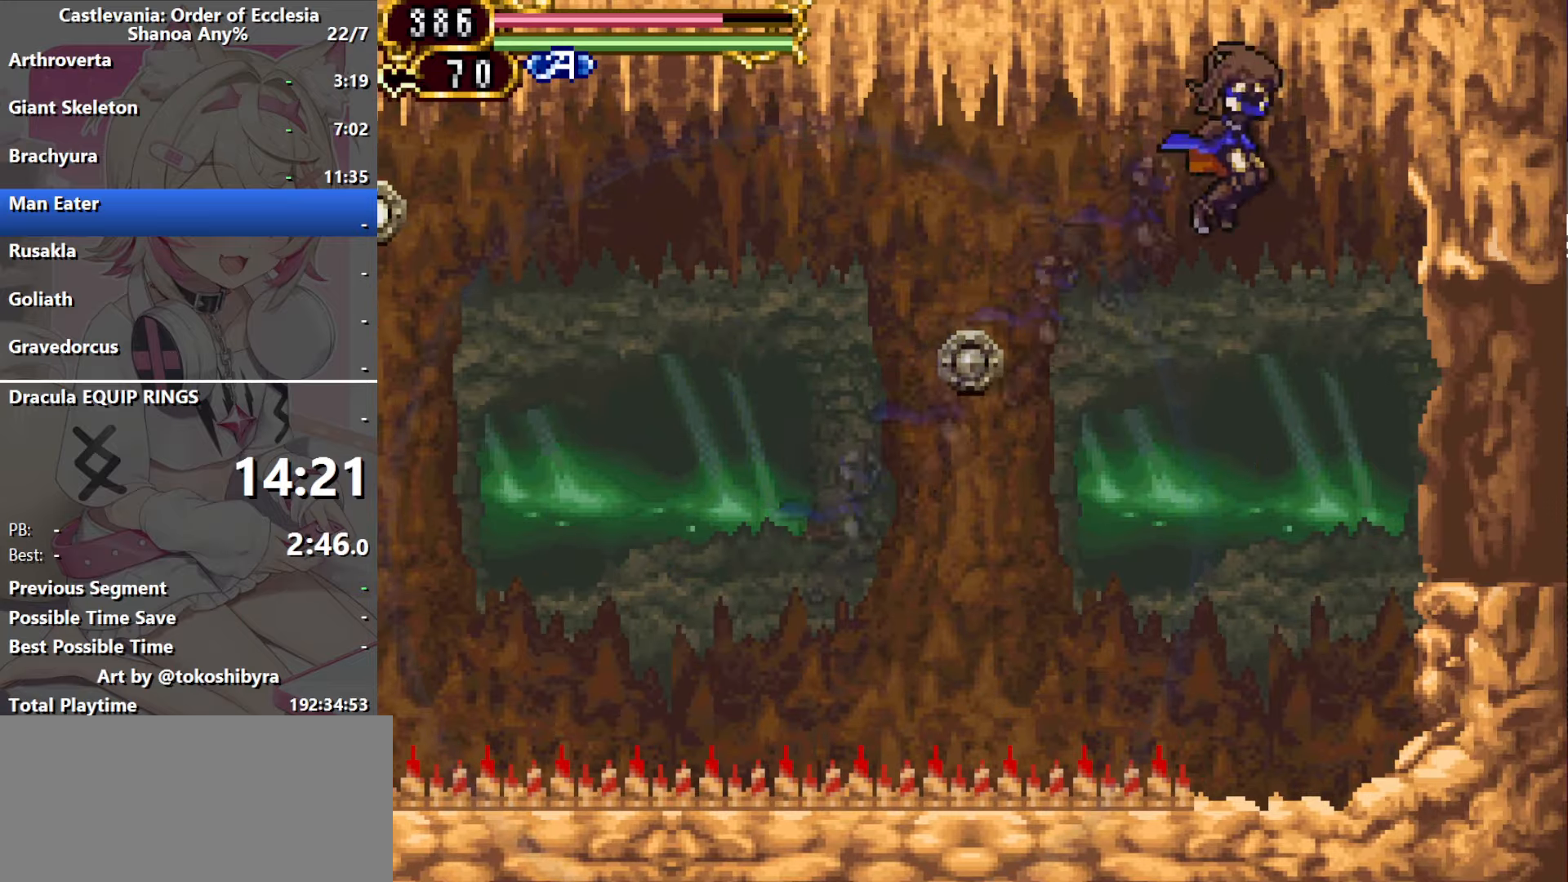
{"dt_ms": 500, "buttons": ["DPAD_RIGHT"], "events": []}
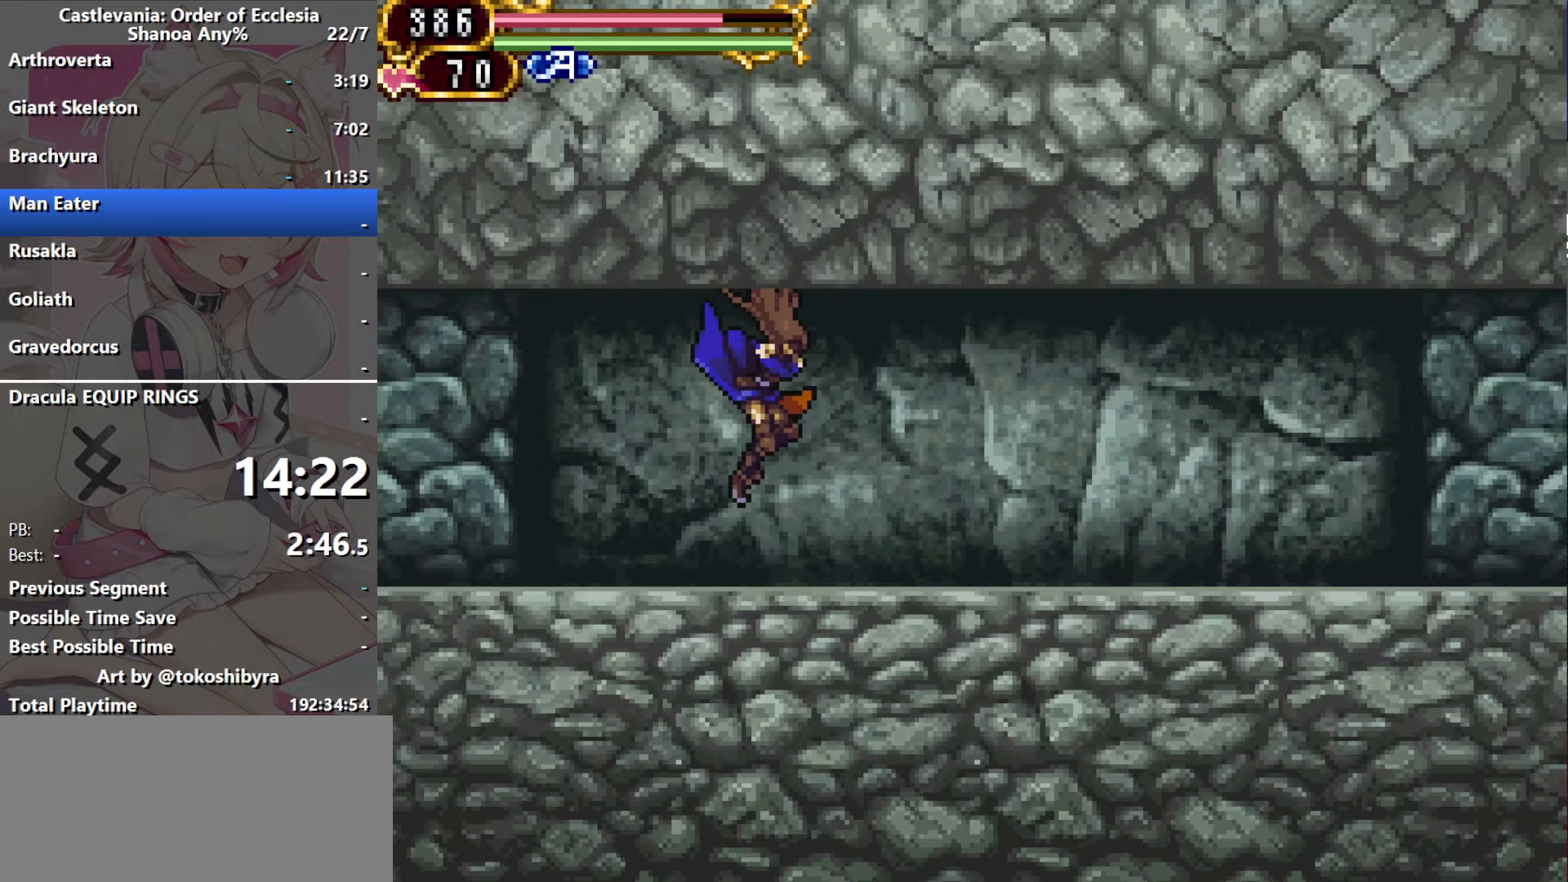
{"dt_ms": 500, "buttons": [], "events": [[233, "DPAD_LEFT", "down"], [233, "DPAD_RIGHT", "up"], [283, "DPAD_LEFT", "up"]]}
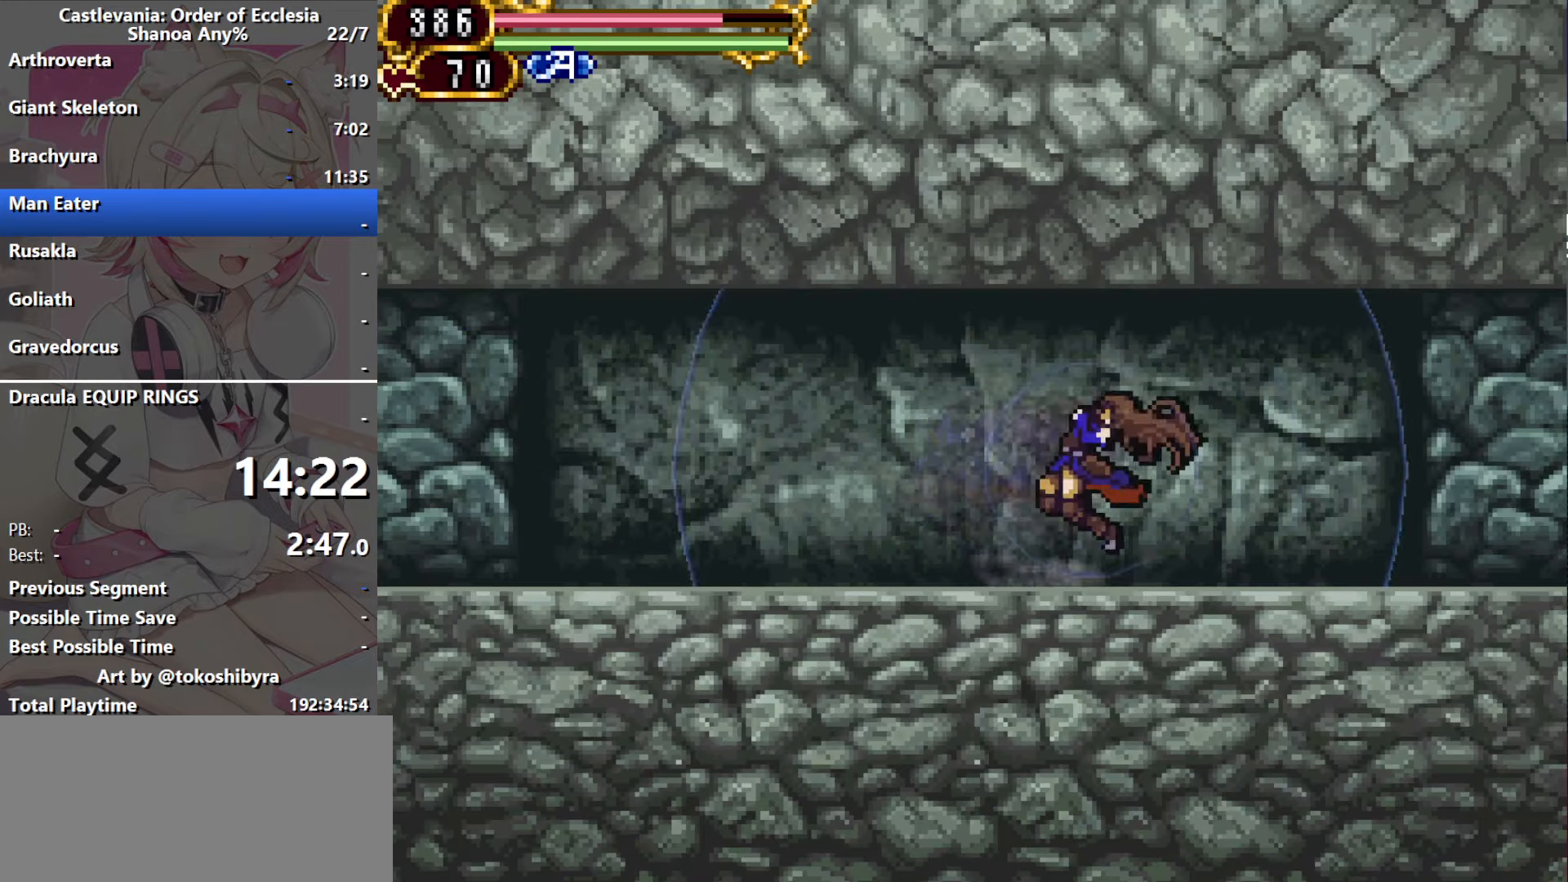
{"dt_ms": 500, "buttons": [], "events": []}
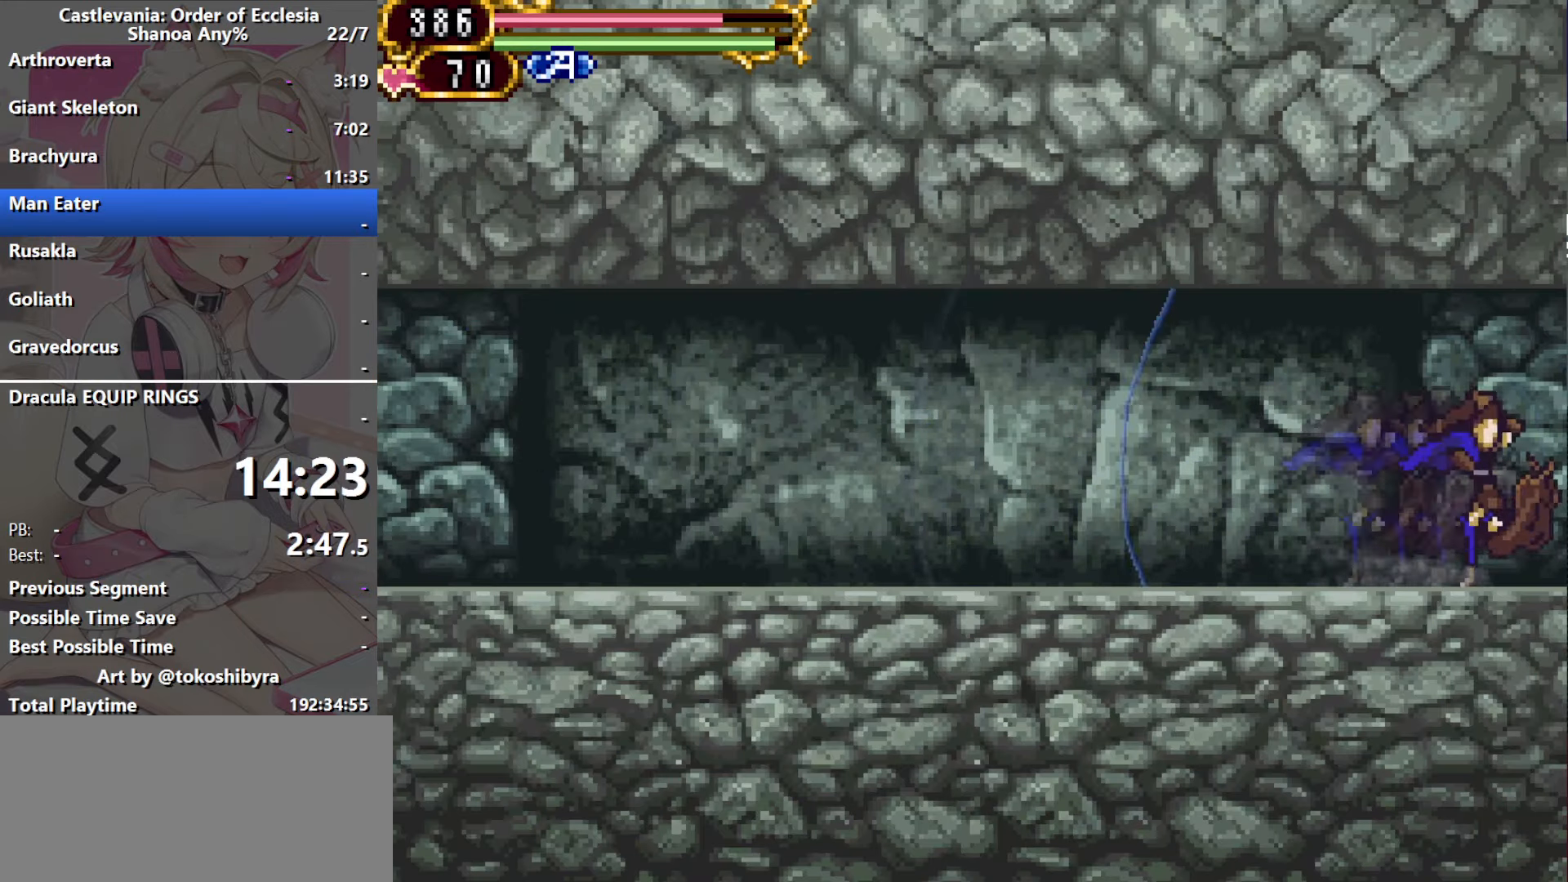
{"dt_ms": 500, "buttons": [], "events": []}
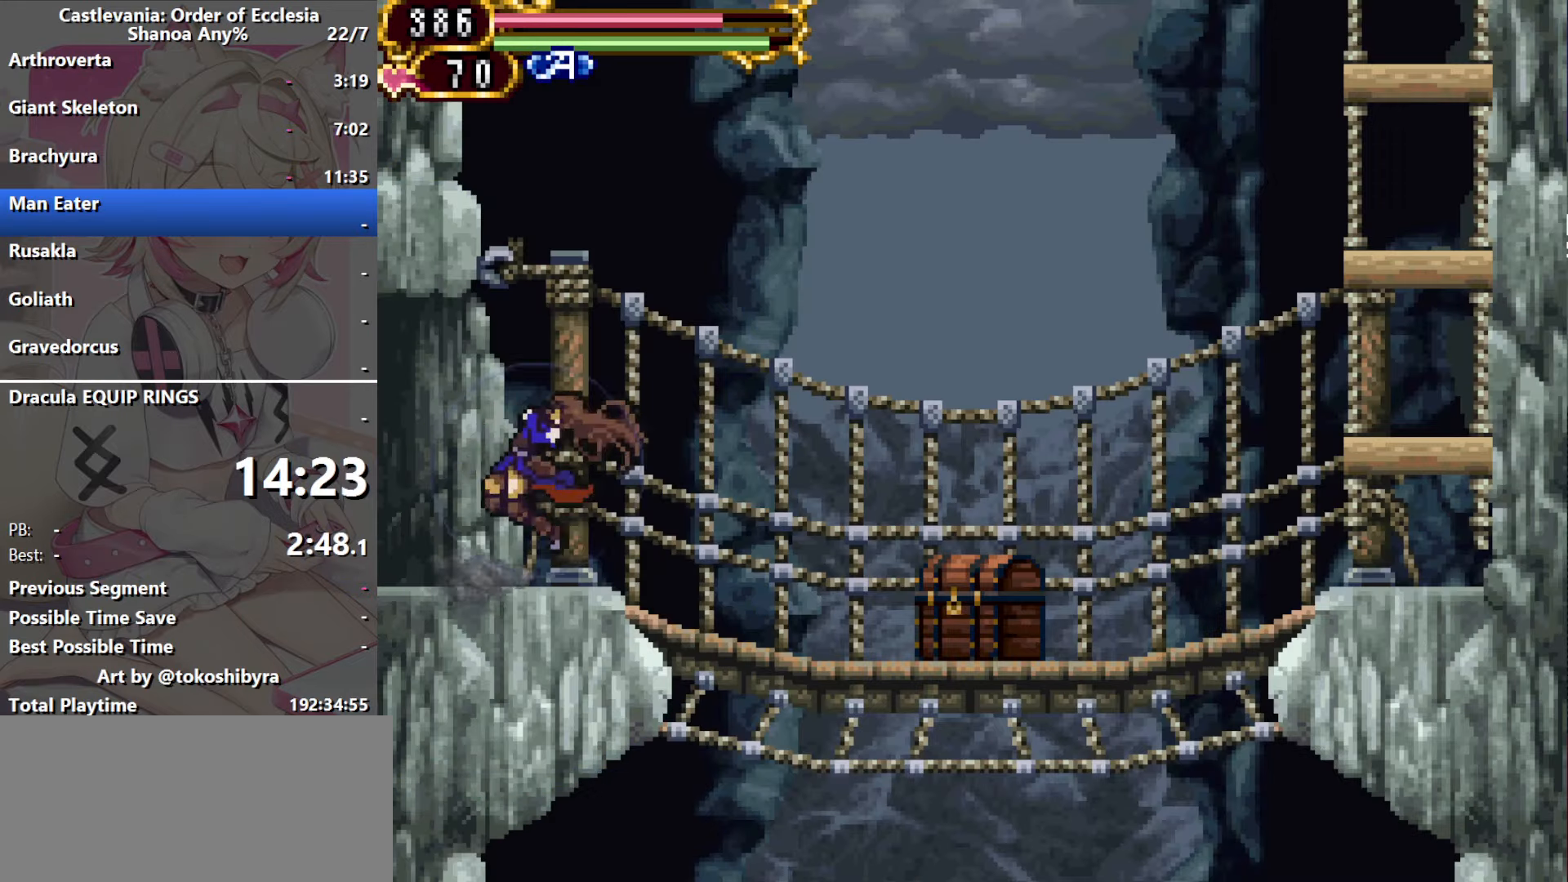
{"dt_ms": 500, "buttons": [], "events": []}
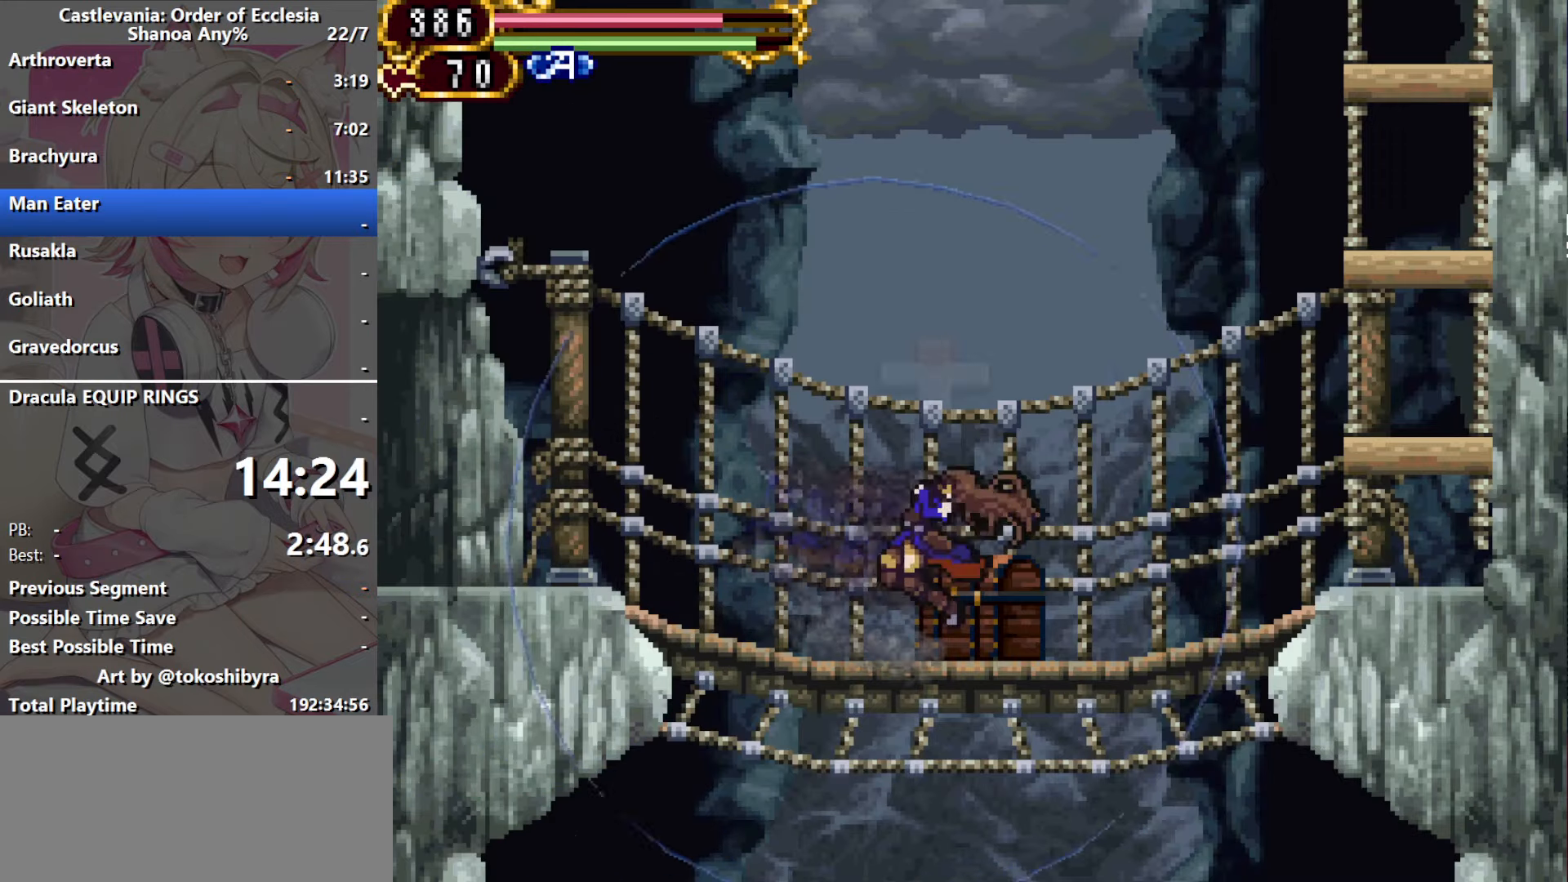
{"dt_ms": 500, "buttons": ["B", "DPAD_RIGHT"], "events": [[317, "DPAD_RIGHT", "down"], [350, "B", "down"]]}
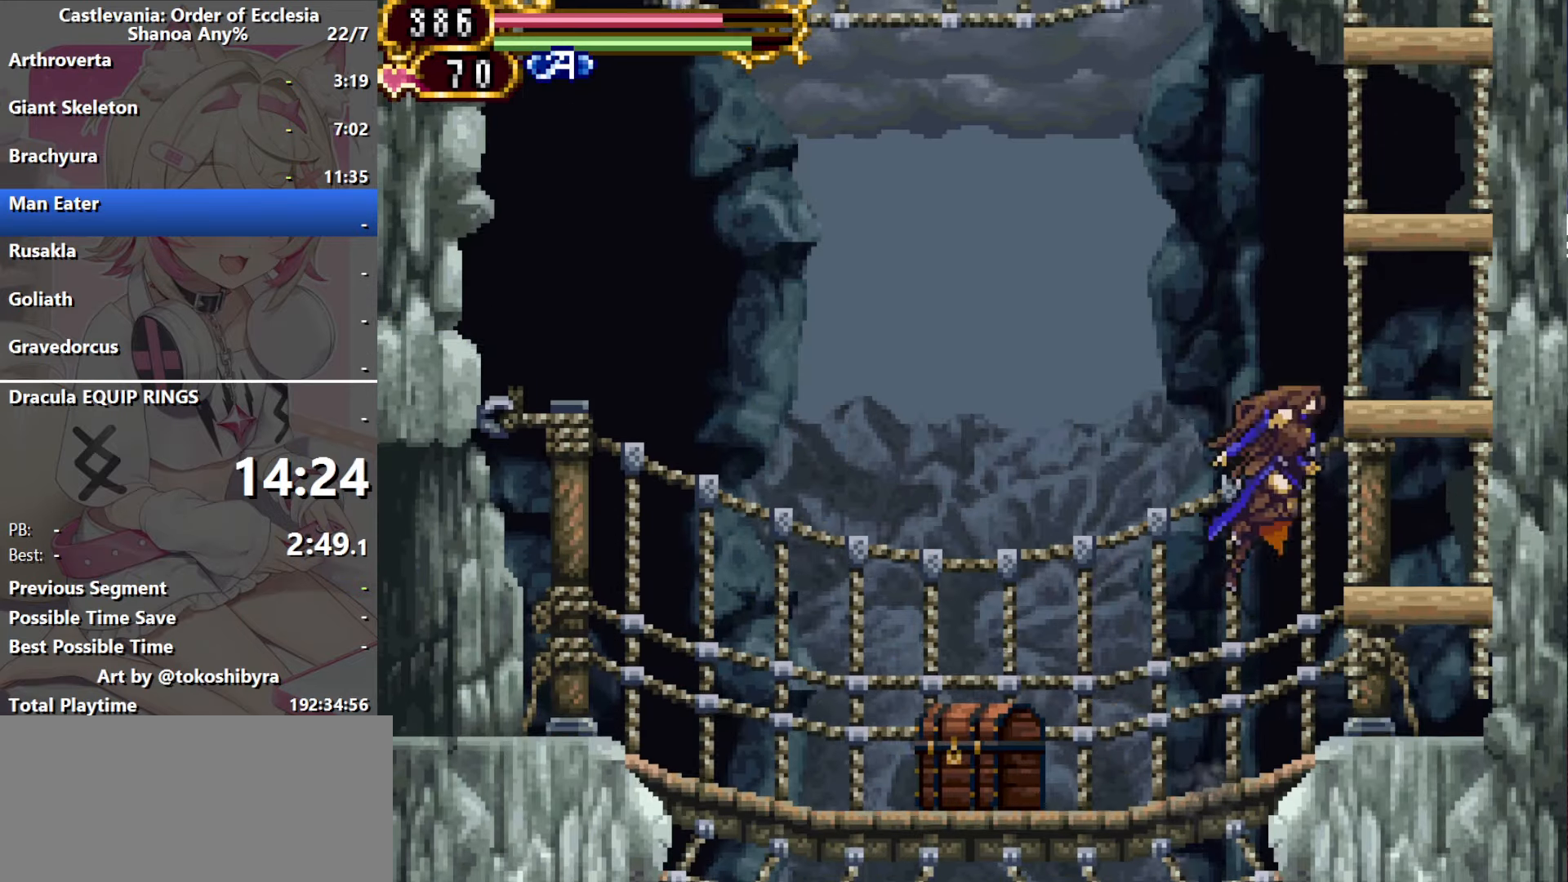
{"dt_ms": 500, "buttons": [], "events": [[50, "B", "up"], [250, "DPAD_RIGHT", "up"], [283, "B", "down"], [483, "B", "up"]]}
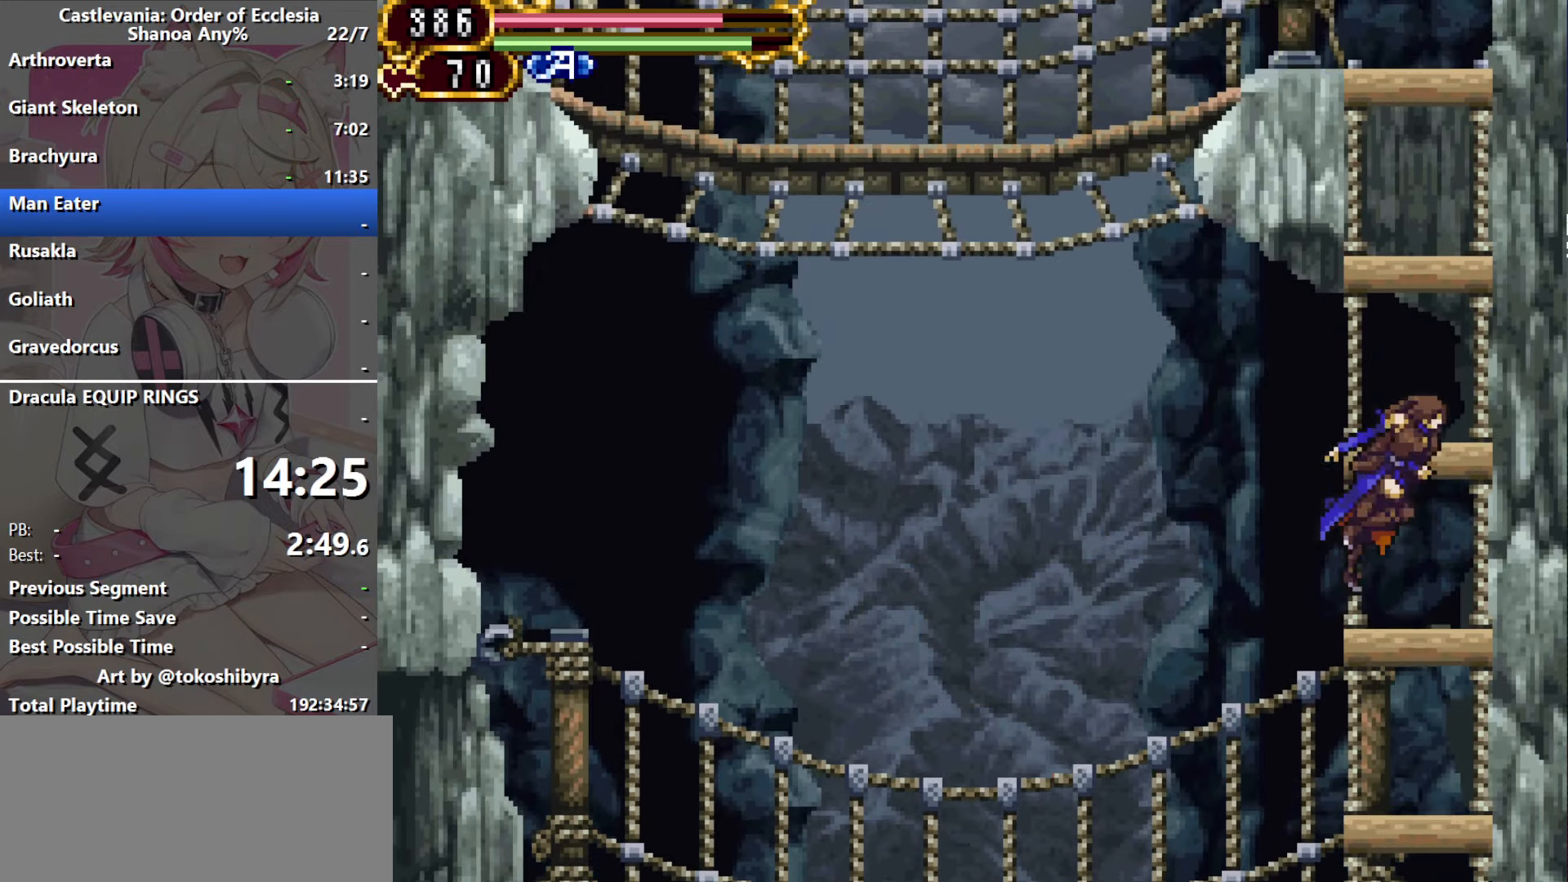
{"dt_ms": 500, "buttons": [], "events": [[200, "B", "down"], [417, "B", "up"]]}
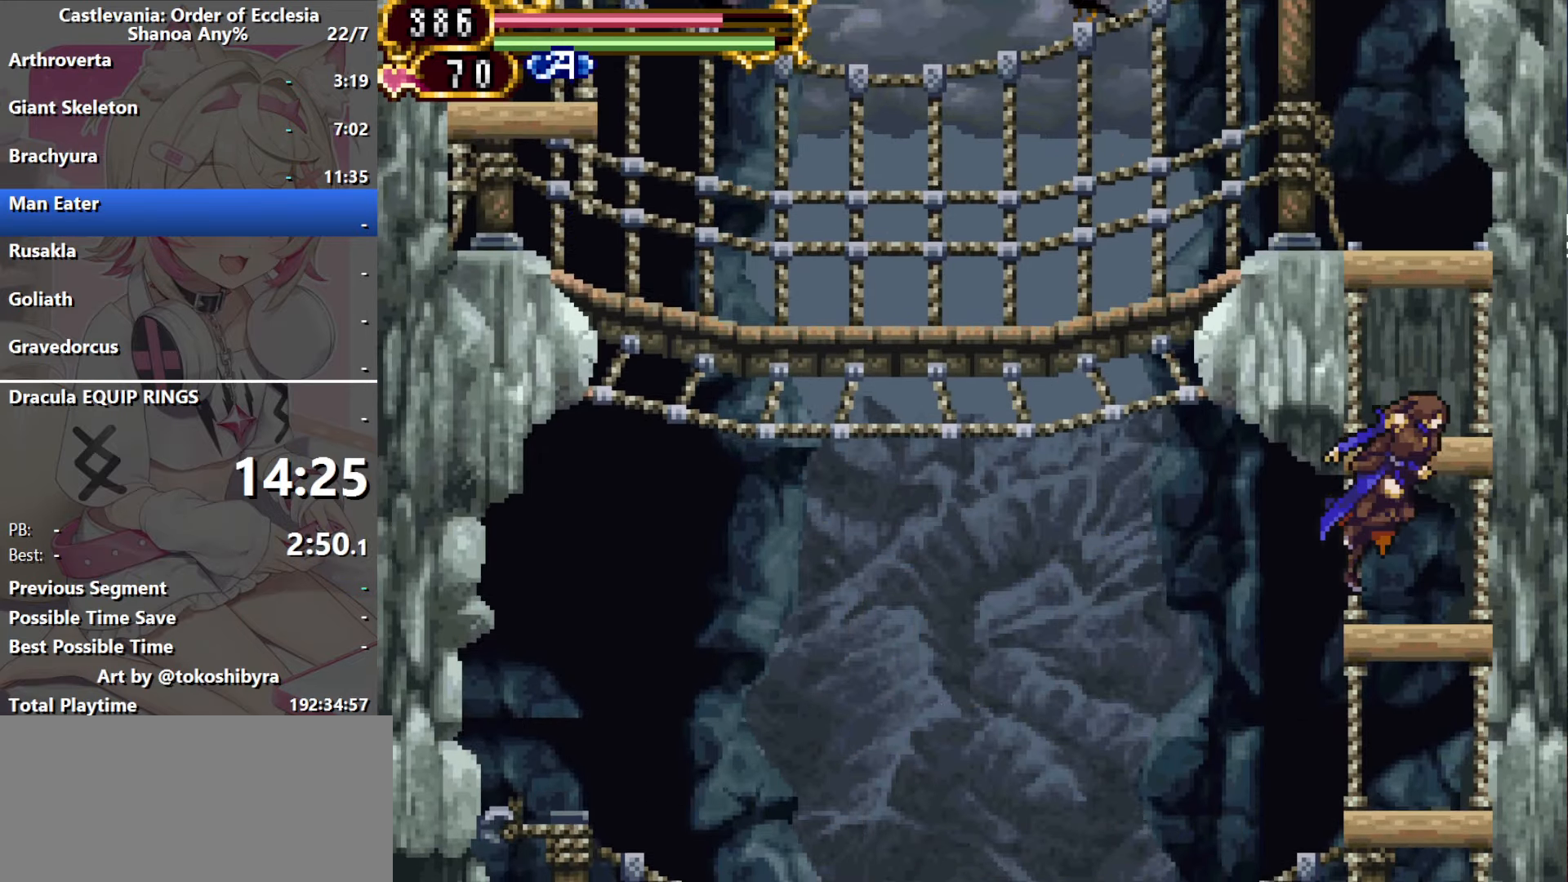
{"dt_ms": 500, "buttons": [], "events": [[150, "B", "down"], [333, "B", "up"]]}